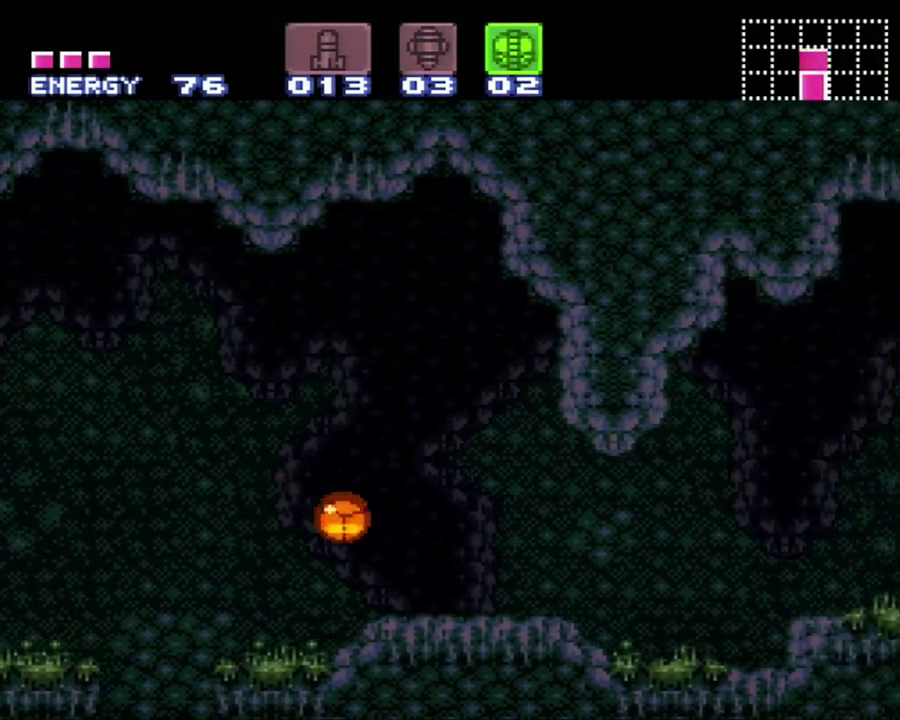
Gameplay with a controller (Nintendo layout); each line is a JSON object with the inputs held at the frame after it. "events" lists button and stick changes between this image and that frame as [ms after this image, input, new state], when the widget could be followed in between. Not read: L3 R3.
{"buttons": ["DPAD_RIGHT"], "events": []}
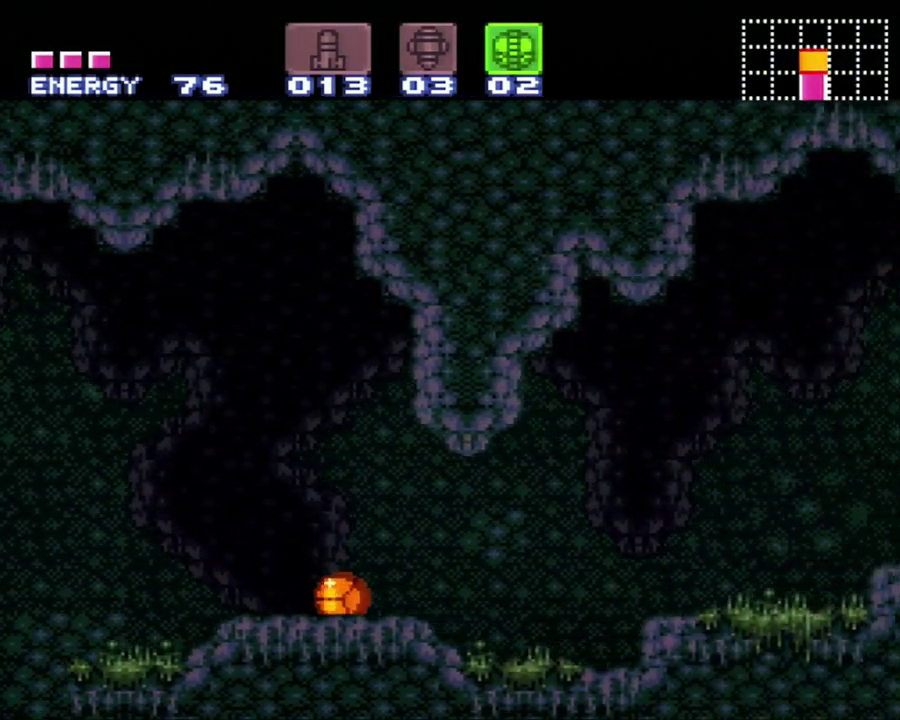
{"buttons": ["DPAD_LEFT"], "events": [[400, "DPAD_RIGHT", "up"], [400, "Y", "down"], [433, "DPAD_LEFT", "down"], [433, "DPAD_UP", "down"], [500, "DPAD_UP", "up"], [500, "Y", "up"]]}
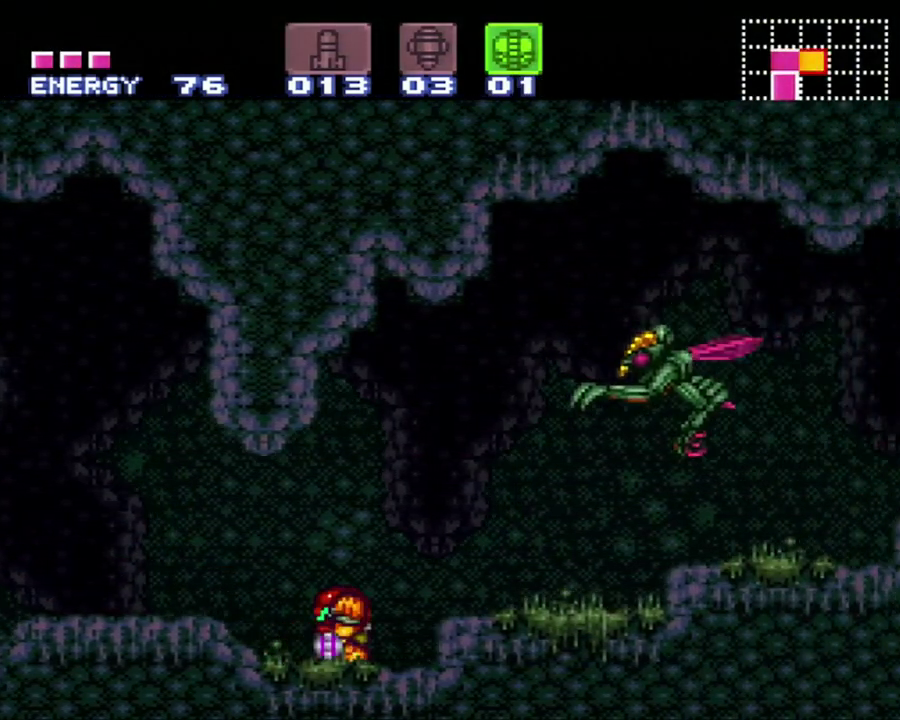
{"buttons": ["A", "DPAD_LEFT"], "events": [[117, "A", "down"], [183, "DPAD_UP", "down"], [317, "DPAD_UP", "up"]]}
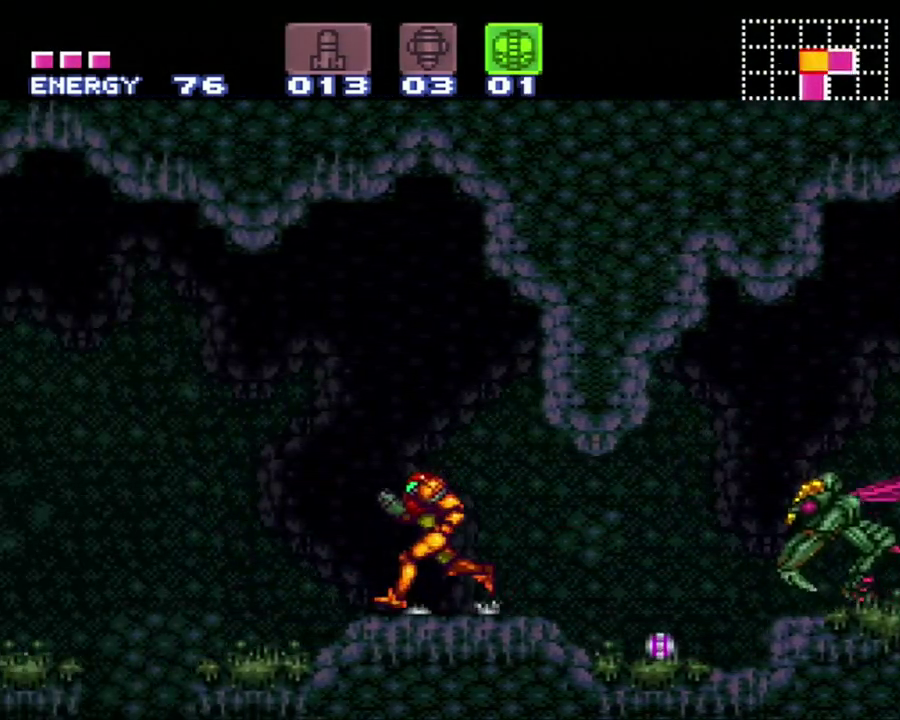
{"buttons": ["DPAD_LEFT"], "events": [[183, "B", "down"], [350, "B", "up"], [500, "A", "up"]]}
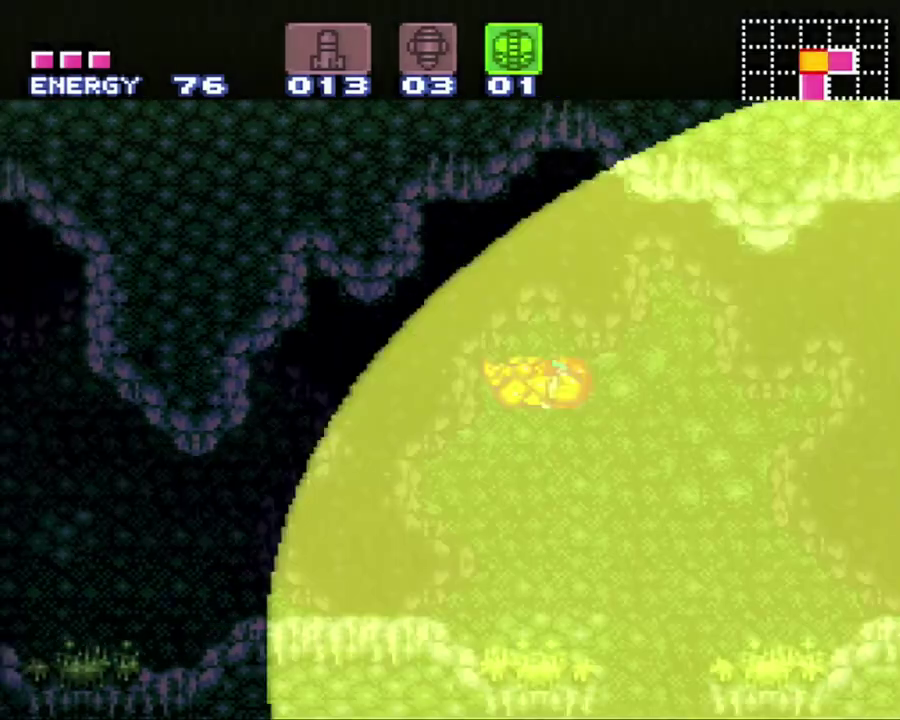
{"buttons": ["DPAD_LEFT"], "events": [[283, "Y", "down"], [433, "Y", "up"]]}
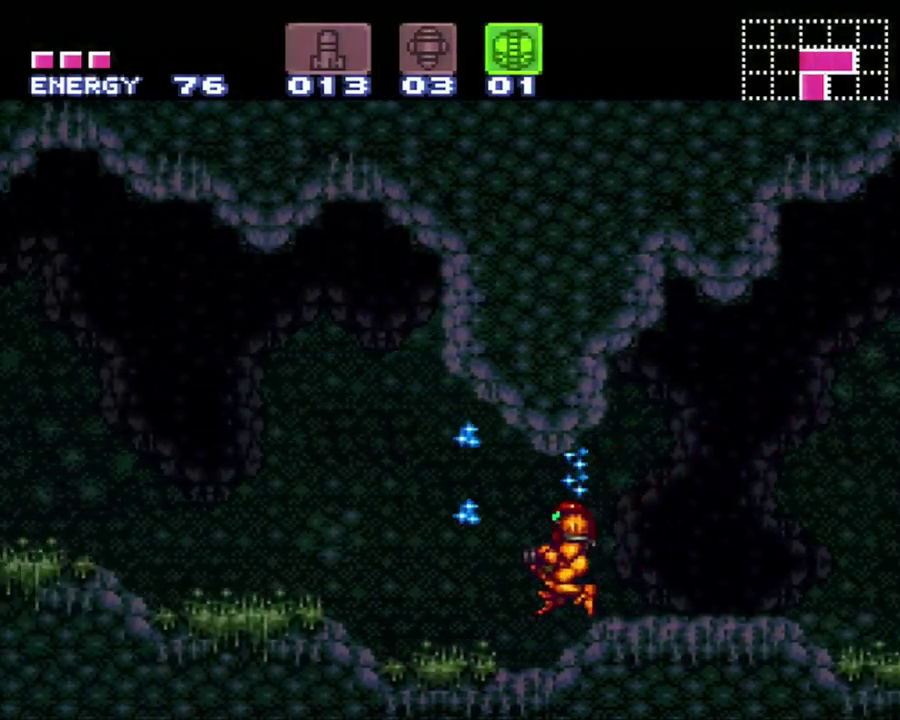
{"buttons": ["A", "DPAD_LEFT"], "events": [[33, "A", "down"]]}
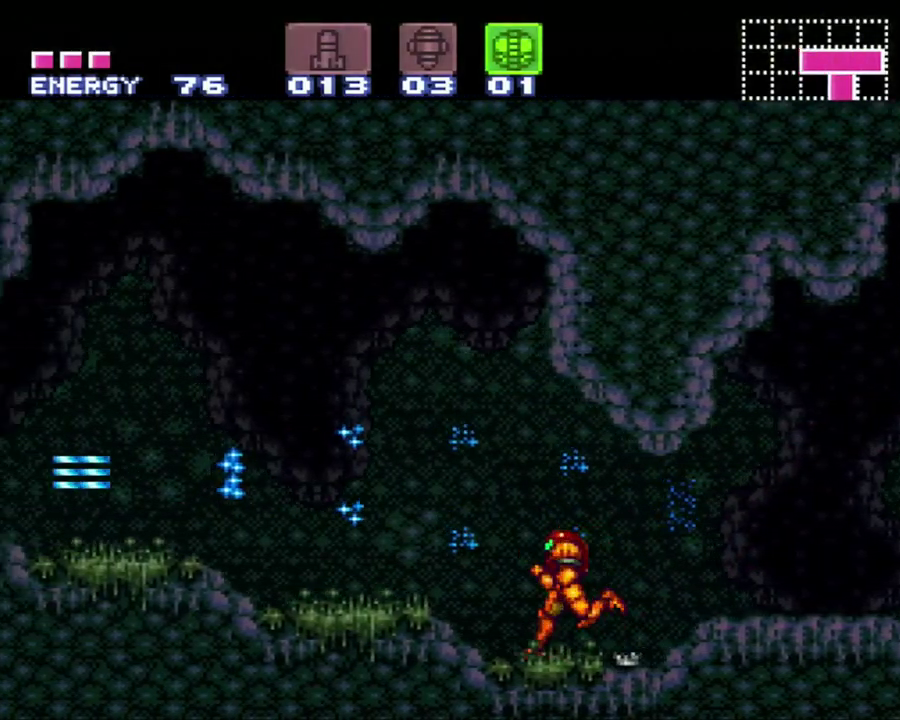
{"buttons": ["A", "DPAD_LEFT"], "events": []}
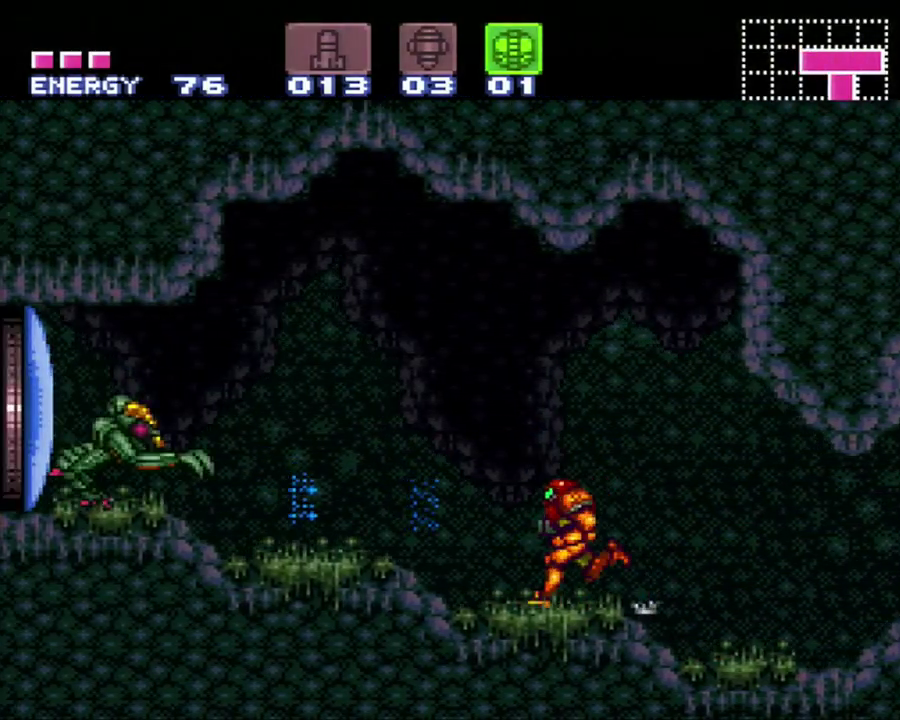
{"buttons": [], "events": [[133, "A", "up"], [250, "DPAD_LEFT", "up"], [283, "Y", "down"], [367, "Y", "up"]]}
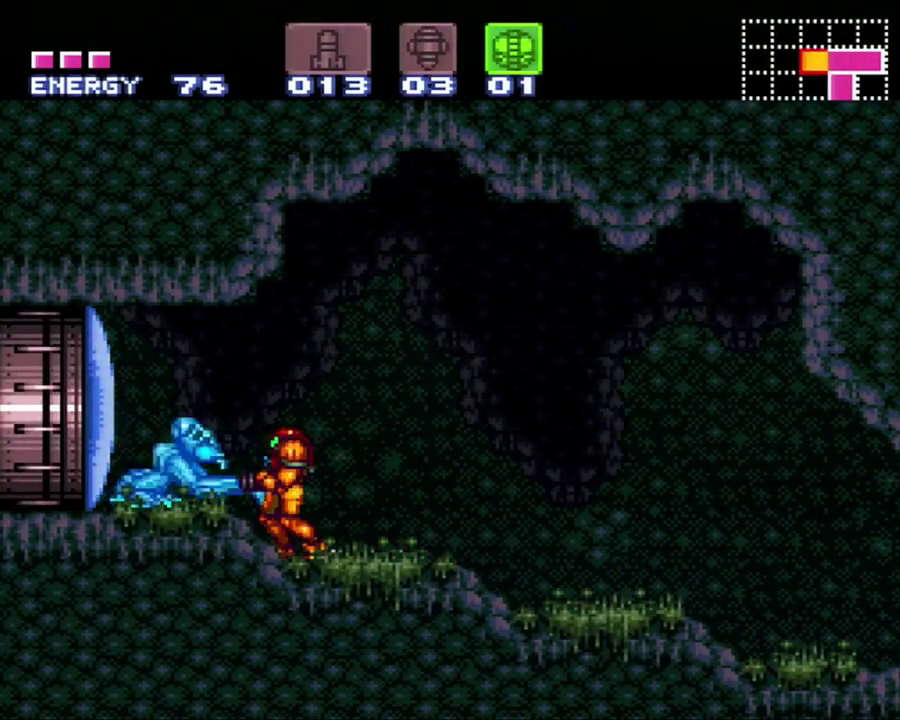
{"buttons": ["A", "DPAD_LEFT"], "events": [[117, "Y", "down"], [200, "Y", "up"], [283, "A", "down"], [283, "DPAD_LEFT", "down"]]}
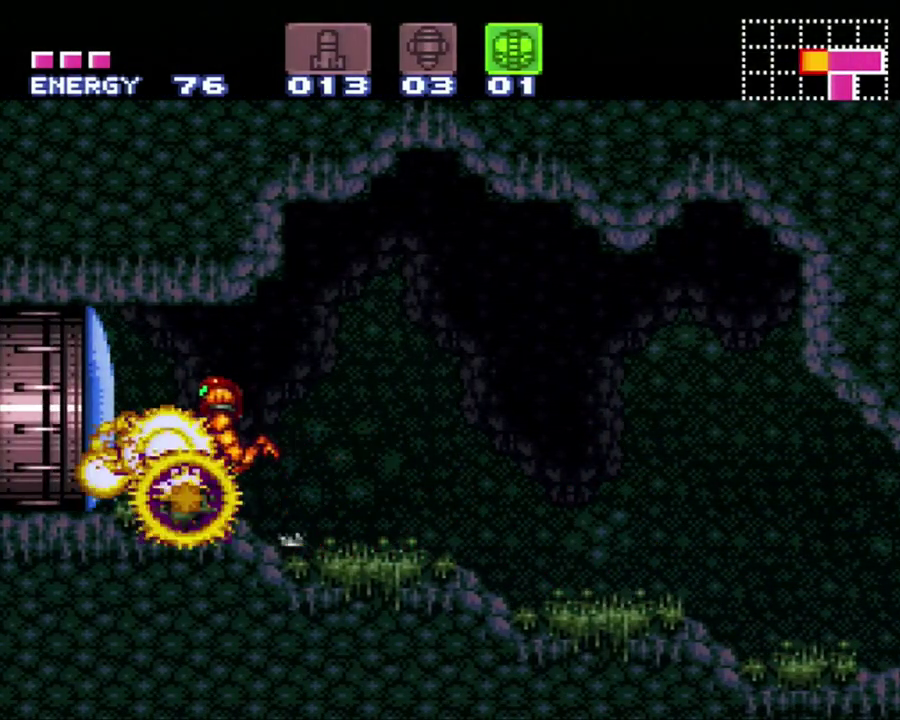
{"buttons": ["DPAD_RIGHT"], "events": [[100, "DPAD_LEFT", "up"], [150, "A", "up"], [200, "DPAD_RIGHT", "down"], [283, "DPAD_RIGHT", "up"], [433, "DPAD_RIGHT", "down"]]}
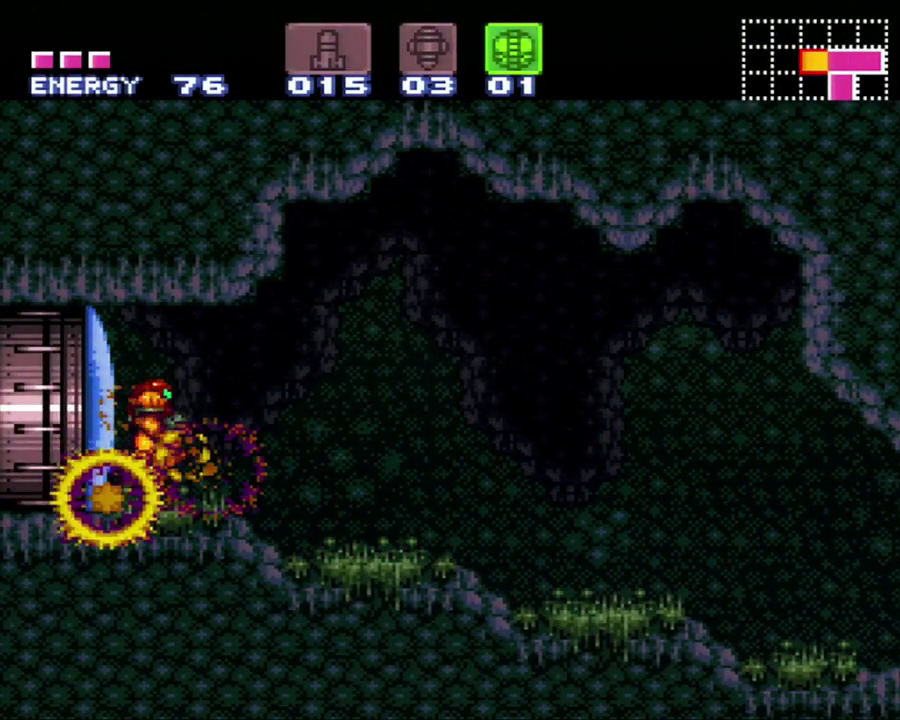
{"buttons": ["A", "DPAD_RIGHT"], "events": [[217, "A", "down"]]}
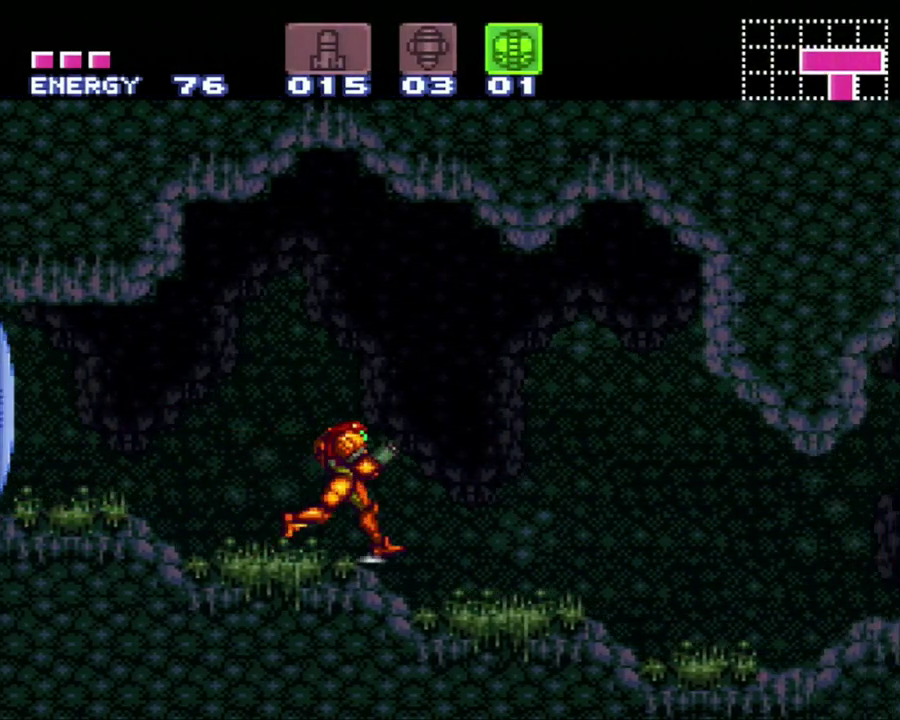
{"buttons": ["A", "DPAD_RIGHT"], "events": []}
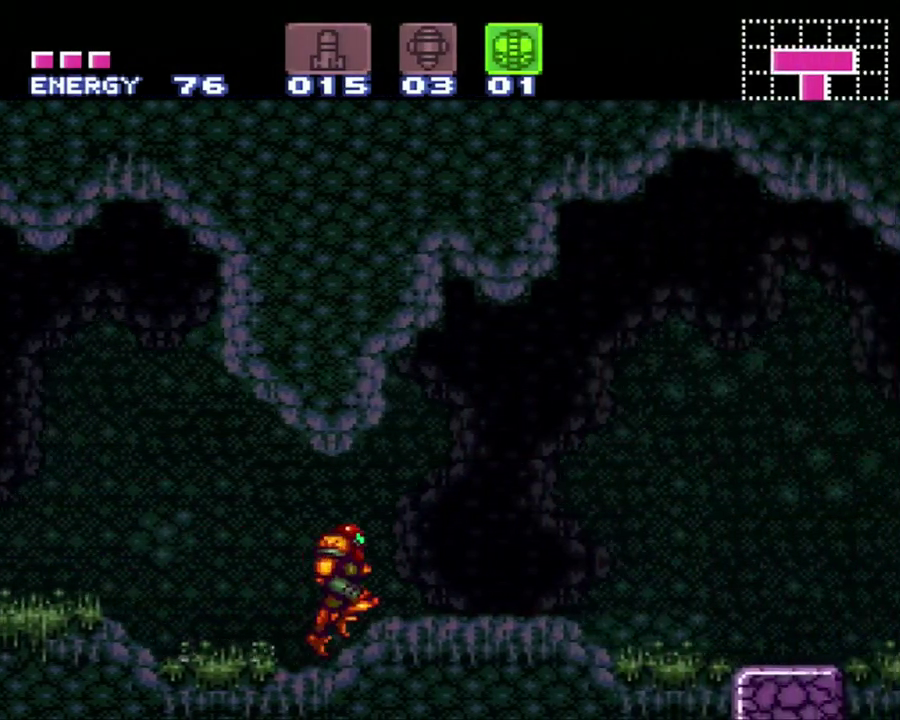
{"buttons": ["A", "DPAD_DOWN"], "events": [[433, "DPAD_DOWN", "down"], [467, "DPAD_RIGHT", "up"]]}
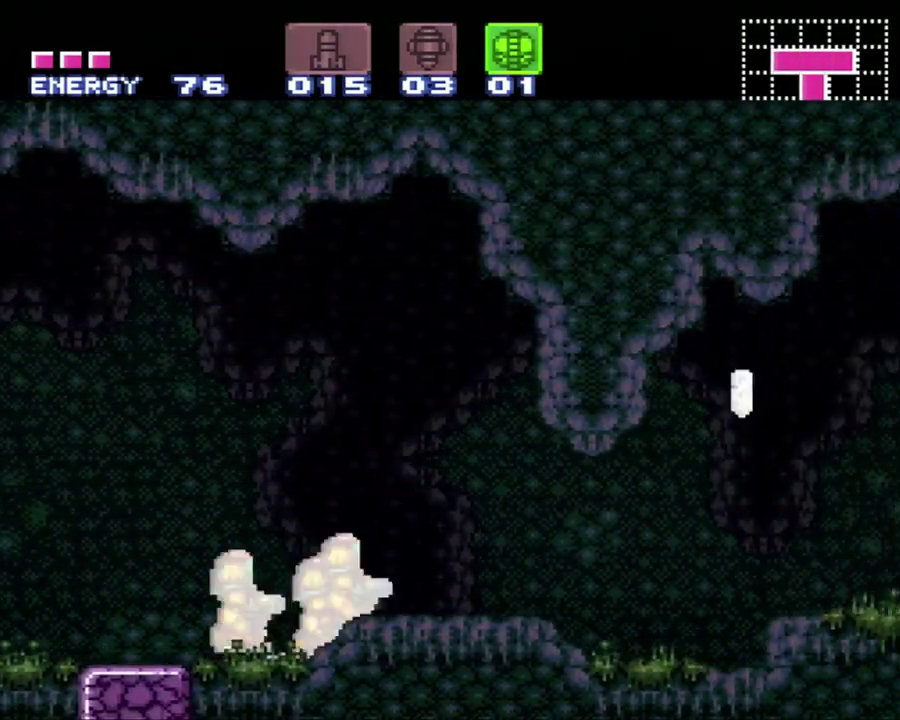
{"buttons": ["A", "B", "DPAD_RIGHT"], "events": [[67, "DPAD_RIGHT", "down"], [133, "DPAD_DOWN", "up"], [500, "B", "down"]]}
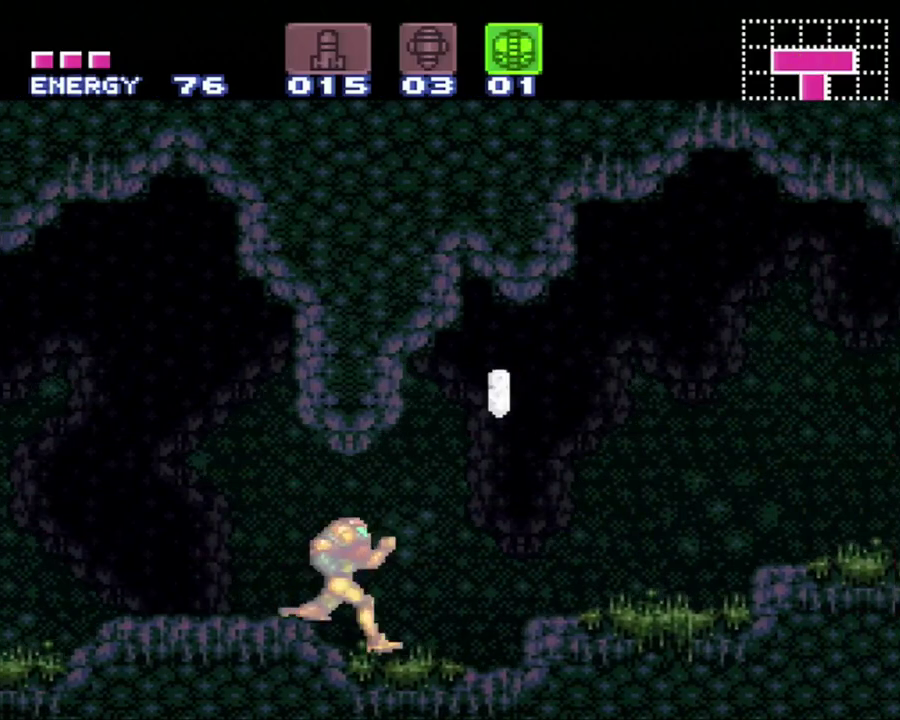
{"buttons": ["A", "DPAD_RIGHT"], "events": [[500, "B", "up"]]}
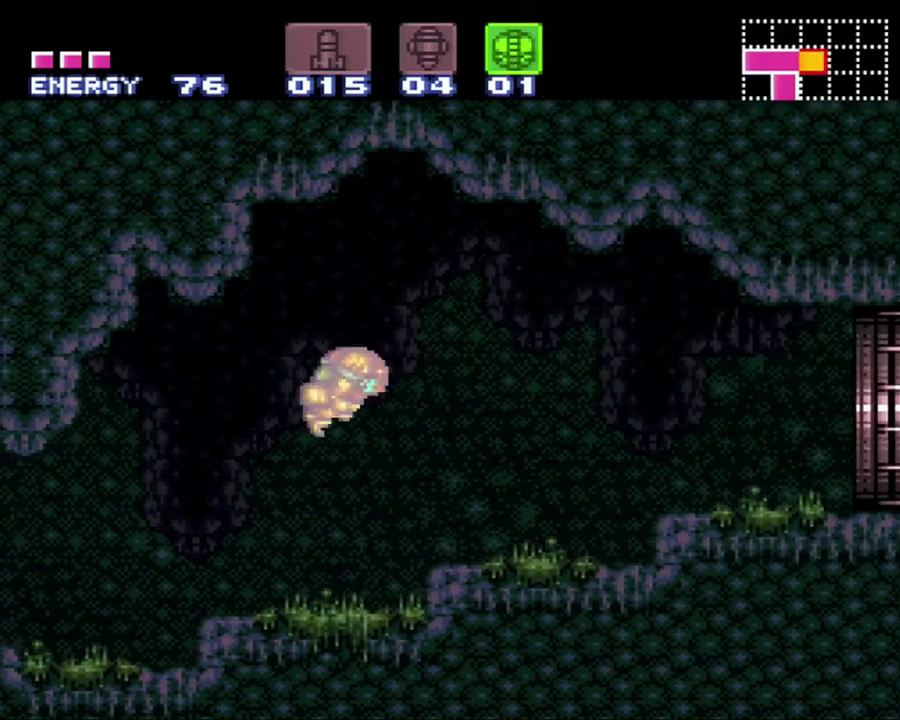
{"buttons": ["A", "DPAD_RIGHT"], "events": [[350, "B", "down"], [467, "B", "up"]]}
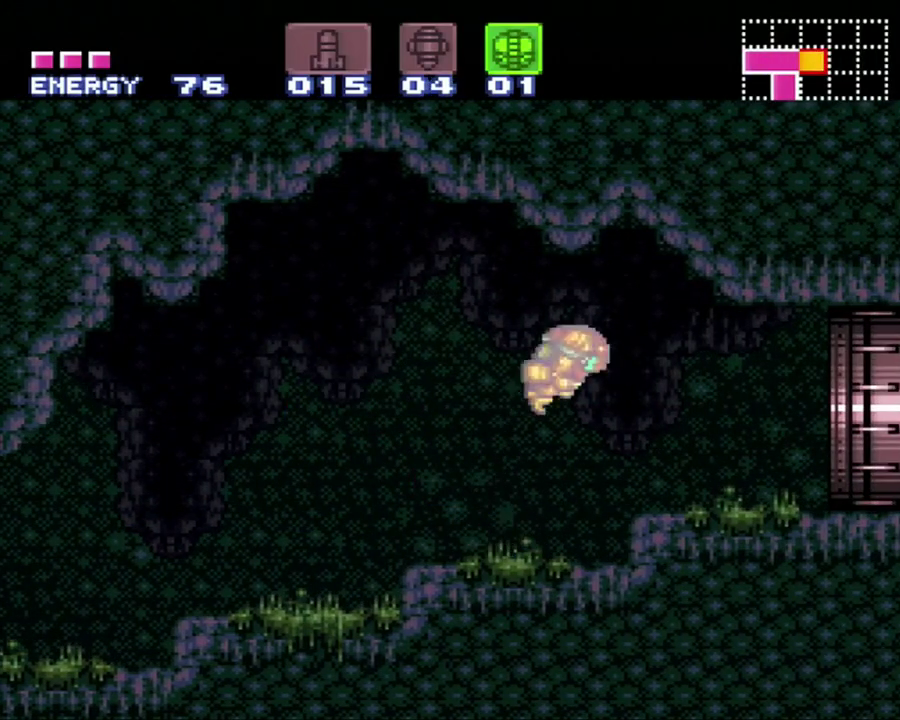
{"buttons": ["B", "DPAD_RIGHT"], "events": [[100, "A", "up"], [217, "DPAD_RIGHT", "up"], [467, "B", "down"], [467, "DPAD_RIGHT", "down"]]}
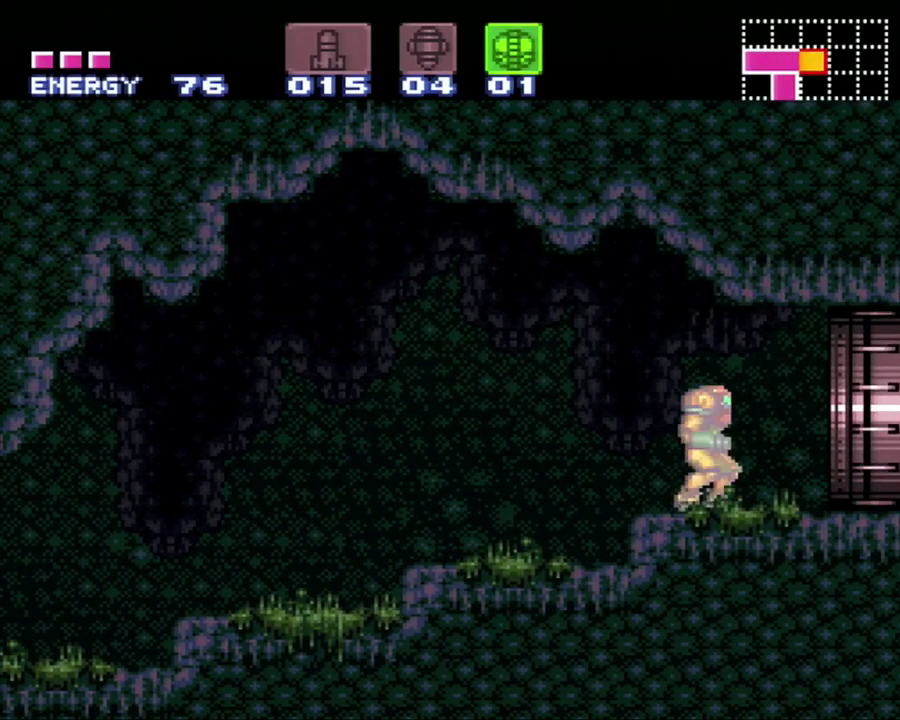
{"buttons": [], "events": [[100, "B", "up"], [133, "DPAD_RIGHT", "up"]]}